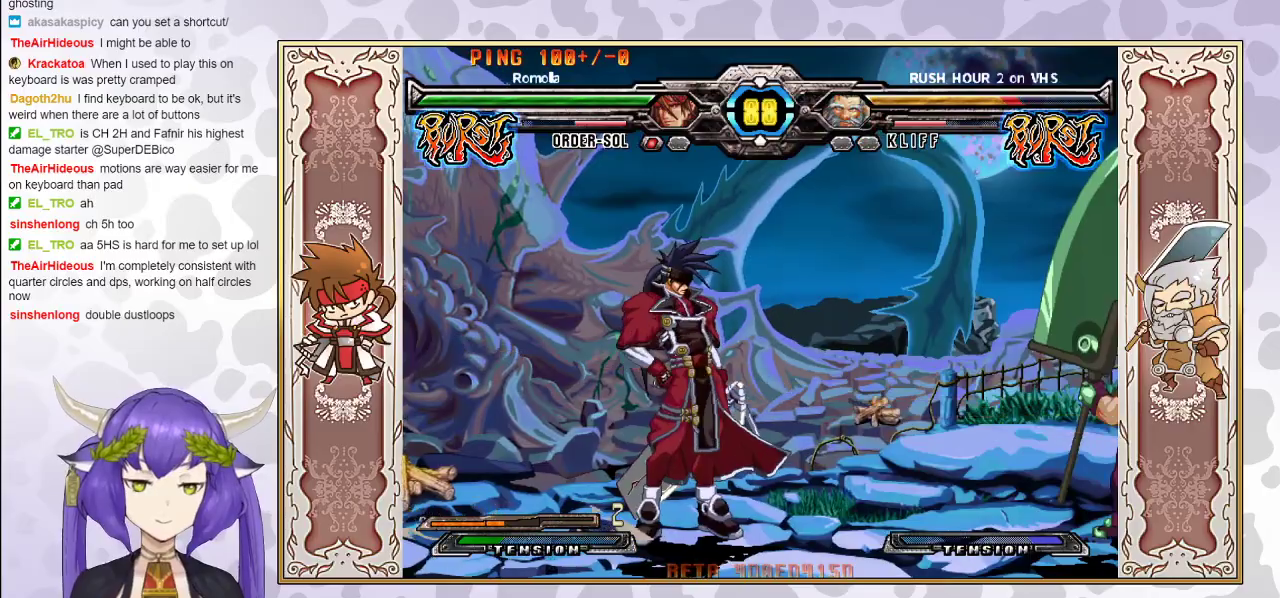
Gameplay with a controller (arcade stick); each line is a JSON object with the inputs held at the frame after it. "events" lists button and stick changes between this image and that frame as [ms after this image, input, new state], when the widget could be followed in between. Not read: L3 R3 left_stick.
{"buttons": ["CIRCLE"], "events": [[450, "CIRCLE", "down"]]}
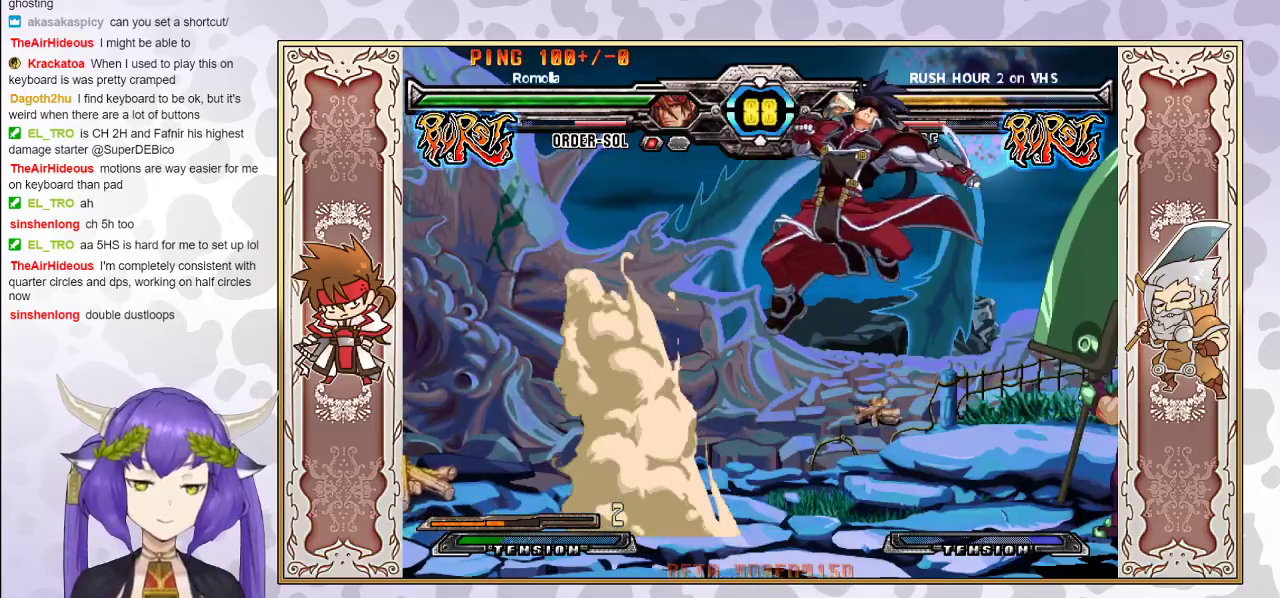
{"buttons": ["R1"], "events": [[50, "CIRCLE", "up"], [283, "R1", "down"], [350, "R1", "up"], [483, "R1", "down"]]}
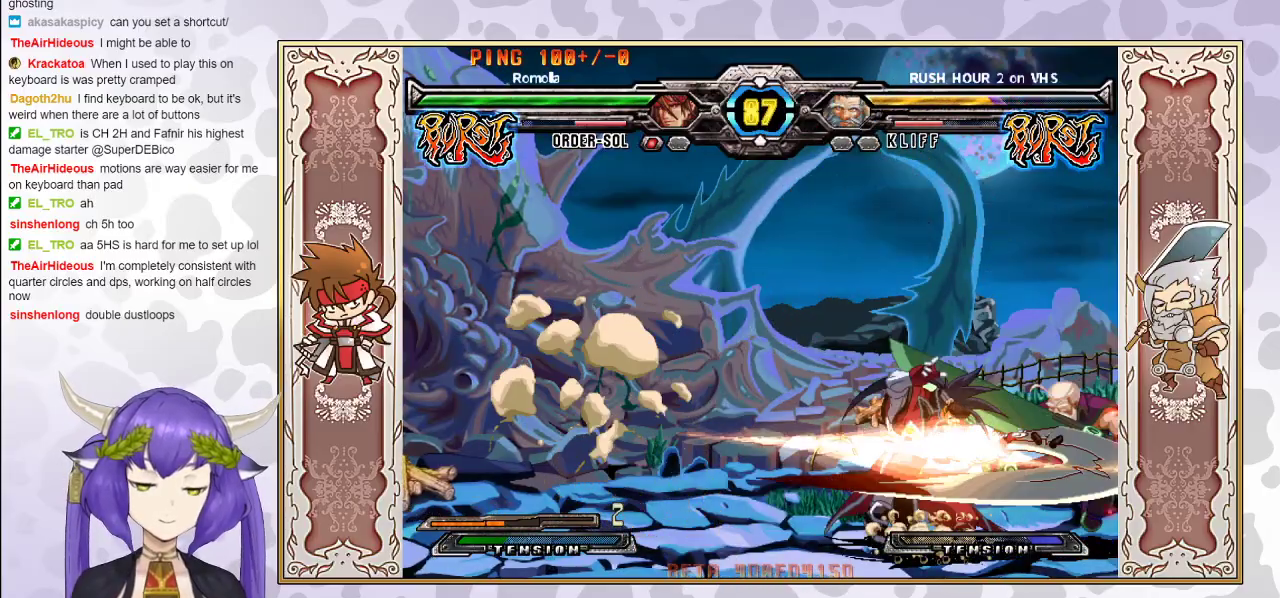
{"buttons": [], "events": [[50, "R1", "up"]]}
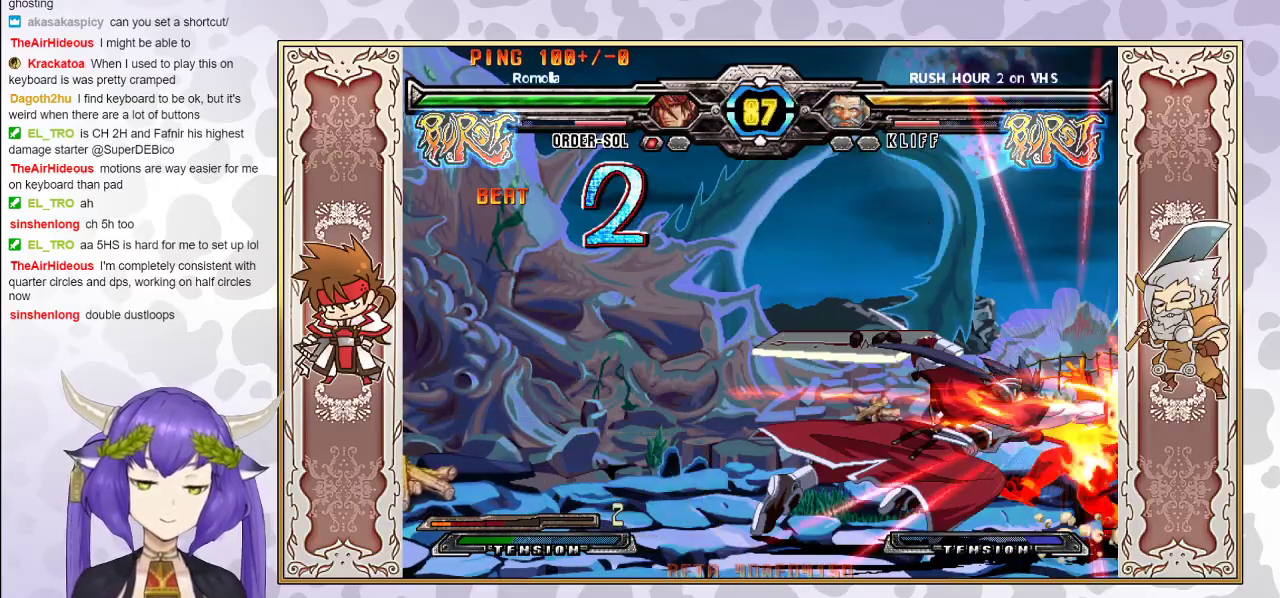
{"buttons": ["R2"], "events": [[300, "R2", "down"]]}
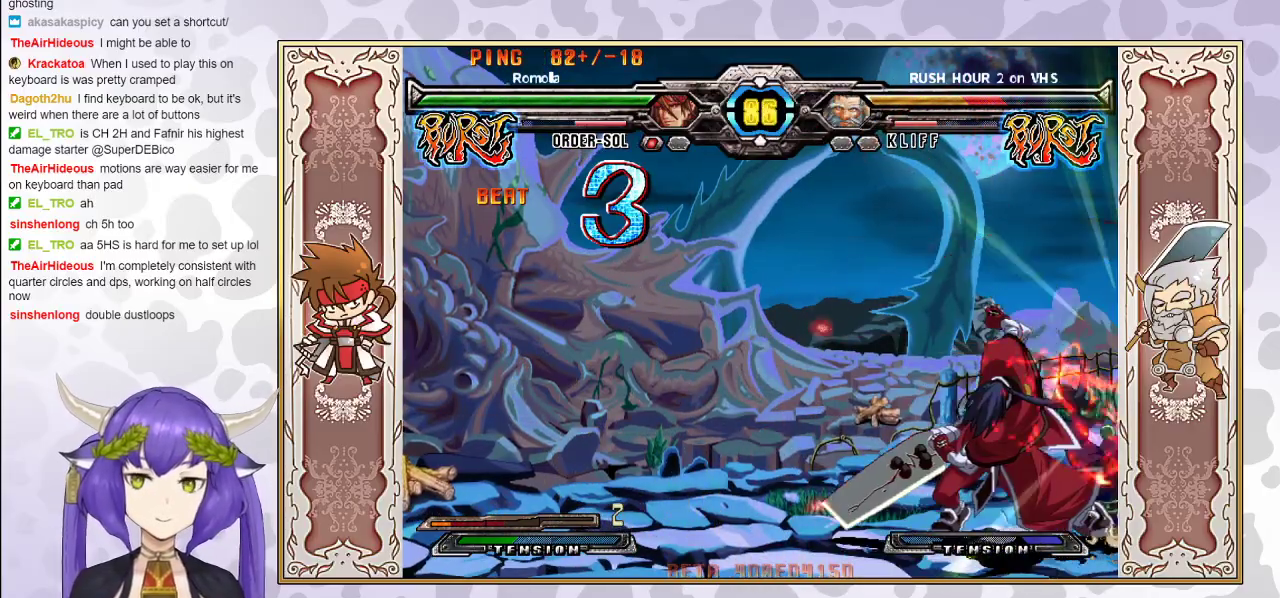
{"buttons": [], "events": [[267, "R2", "up"]]}
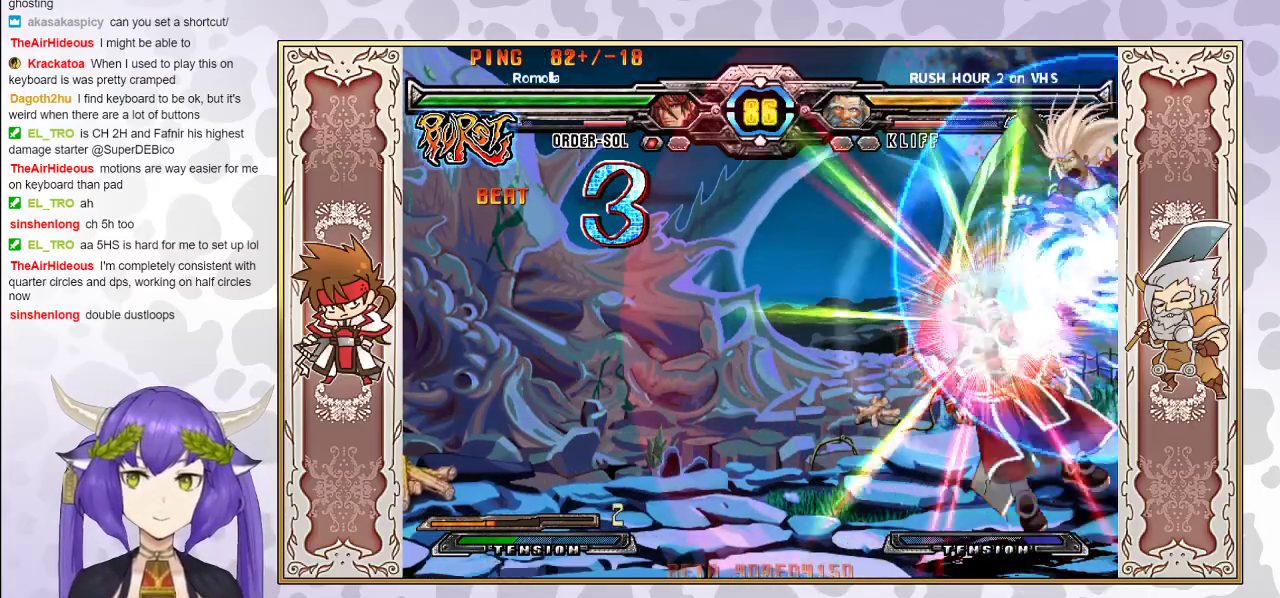
{"buttons": [], "events": [[217, "TRIANGLE", "down"], [233, "CROSS", "down"], [283, "CROSS", "up"], [300, "TRIANGLE", "up"], [350, "CROSS", "down"], [350, "TRIANGLE", "down"], [467, "CROSS", "up"], [500, "TRIANGLE", "up"]]}
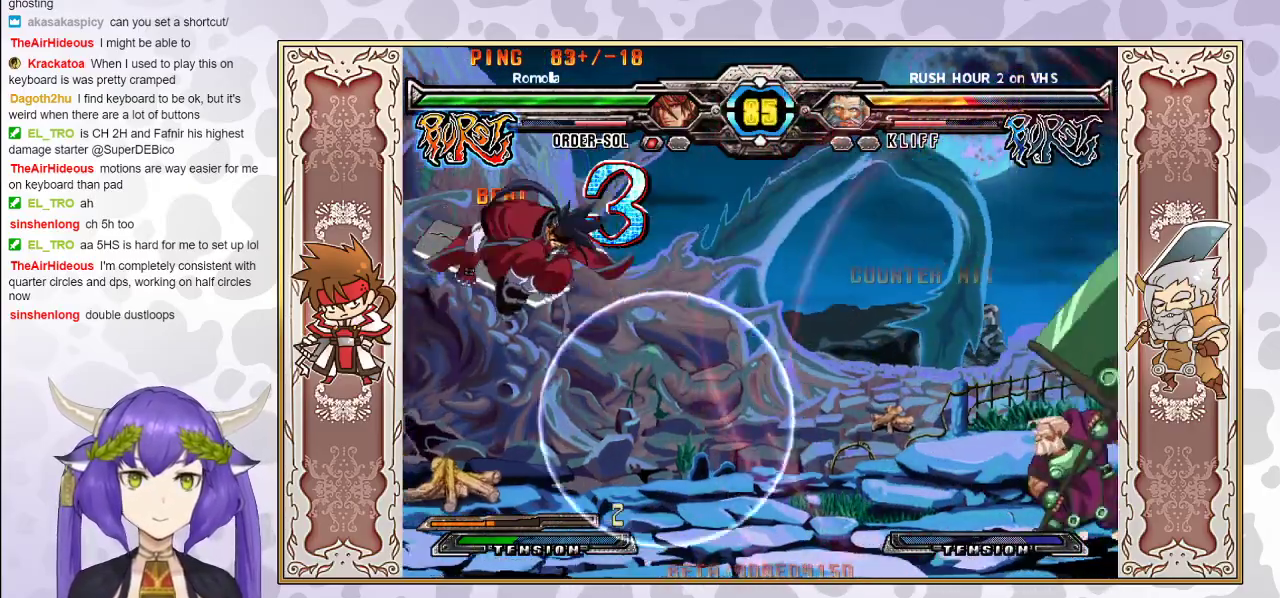
{"buttons": [], "events": []}
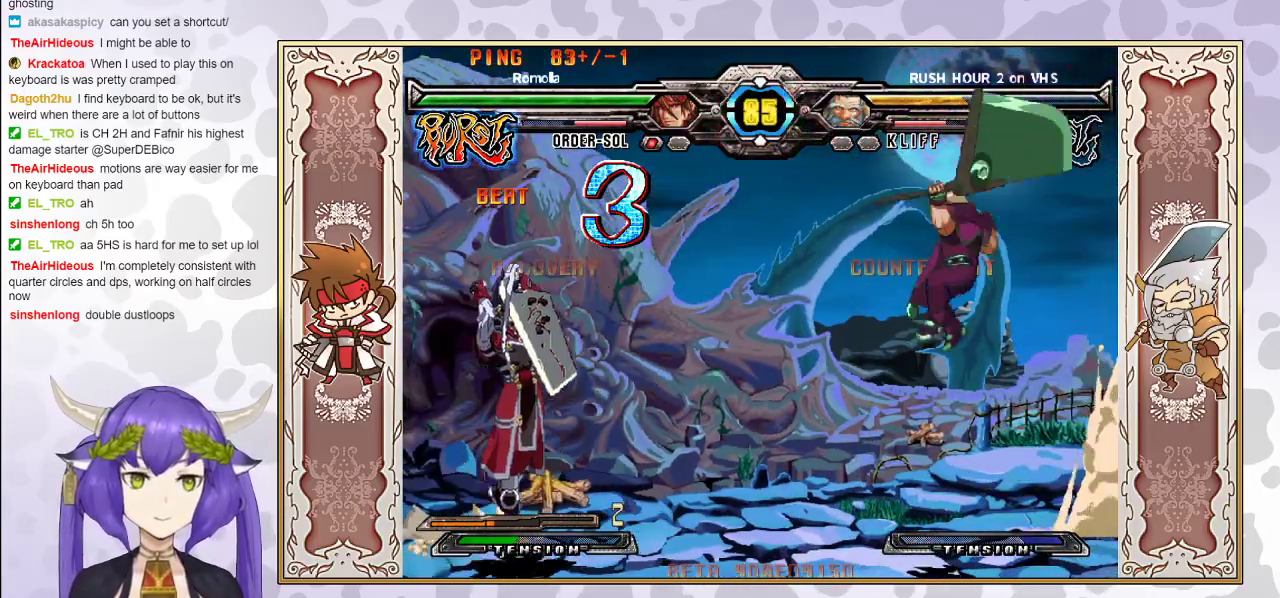
{"buttons": [], "events": [[333, "CIRCLE", "down"], [483, "CIRCLE", "up"]]}
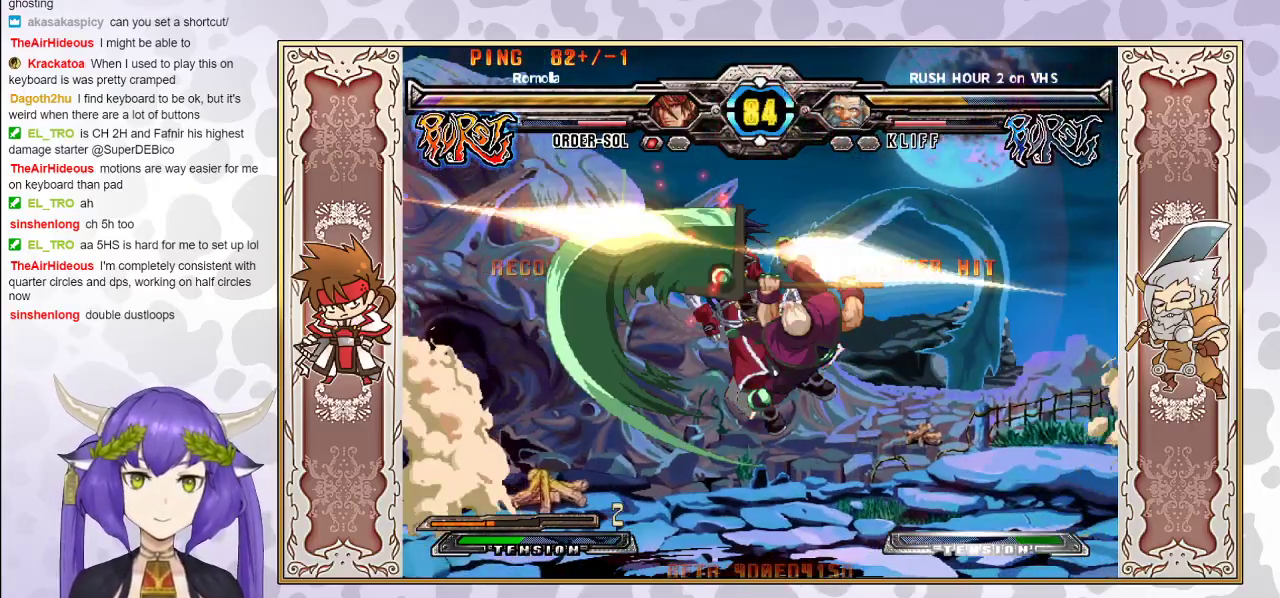
{"buttons": ["TRIANGLE"], "events": [[383, "CROSS", "down"], [383, "TRIANGLE", "down"], [433, "CROSS", "up"], [450, "TRIANGLE", "up"], [500, "TRIANGLE", "down"]]}
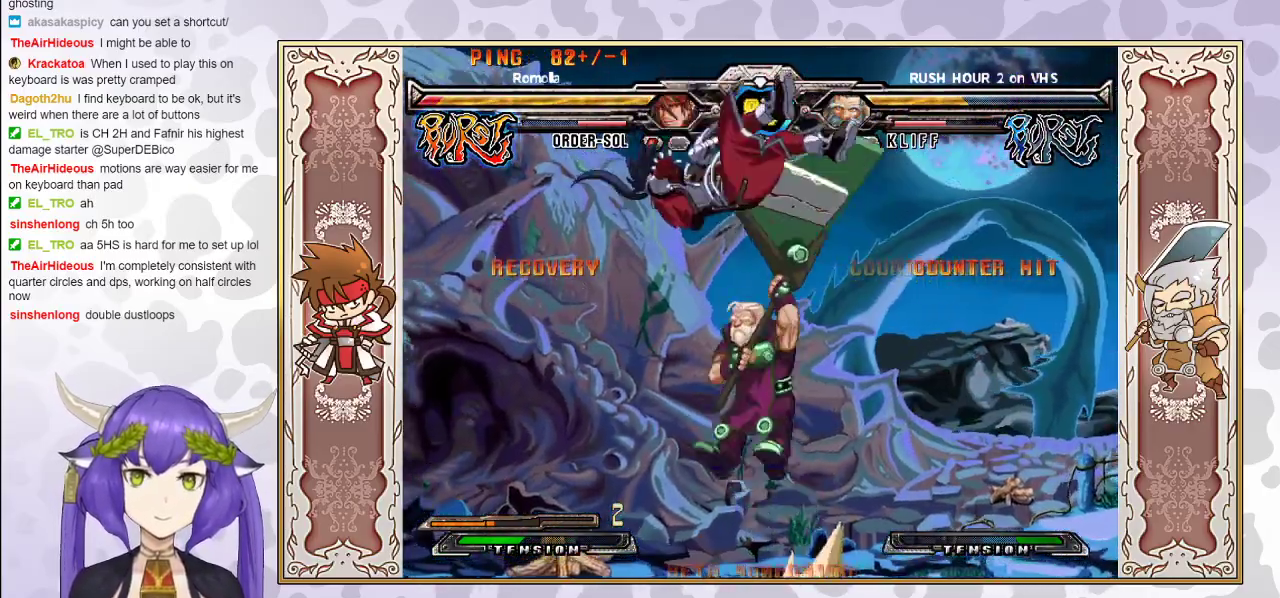
{"buttons": ["CROSS", "TRIANGLE"], "events": [[17, "CROSS", "down"], [67, "CROSS", "up"], [67, "TRIANGLE", "up"], [117, "TRIANGLE", "down"], [133, "CROSS", "down"], [200, "CROSS", "up"], [200, "TRIANGLE", "up"], [250, "TRIANGLE", "down"], [267, "CROSS", "down"], [350, "CROSS", "up"], [383, "TRIANGLE", "up"], [500, "CROSS", "down"], [500, "TRIANGLE", "down"]]}
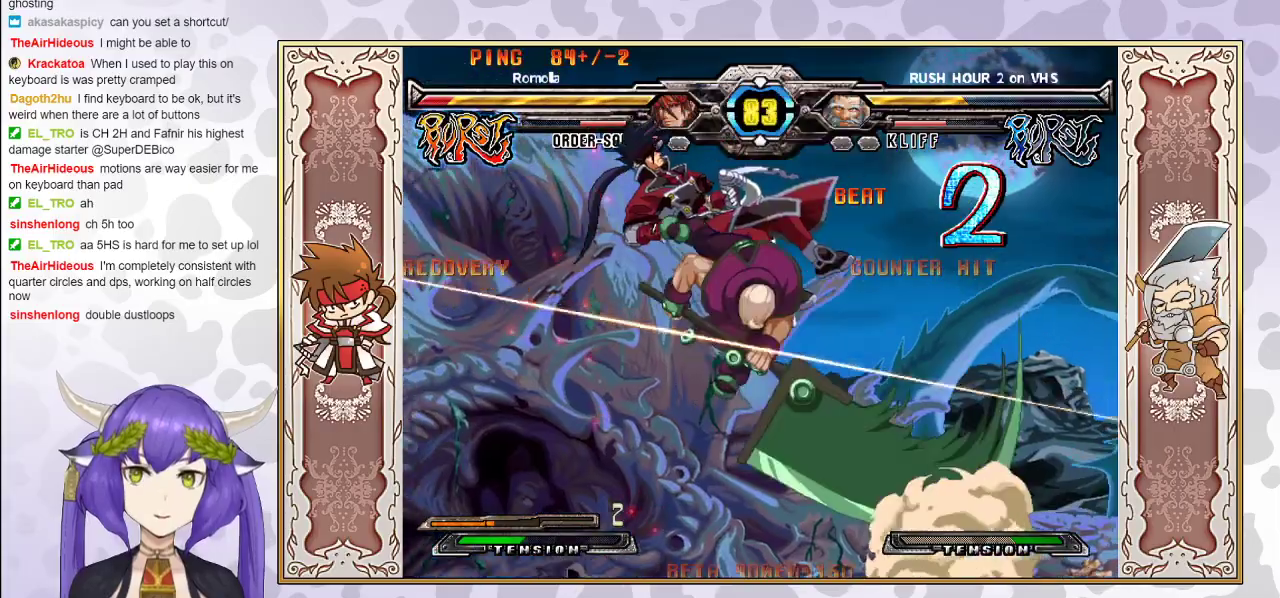
{"buttons": [], "events": [[33, "CROSS", "up"], [67, "TRIANGLE", "up"], [117, "TRIANGLE", "down"], [150, "CROSS", "down"], [183, "CROSS", "up"], [200, "TRIANGLE", "up"], [250, "CROSS", "down"], [250, "TRIANGLE", "down"], [317, "CROSS", "up"], [350, "TRIANGLE", "up"]]}
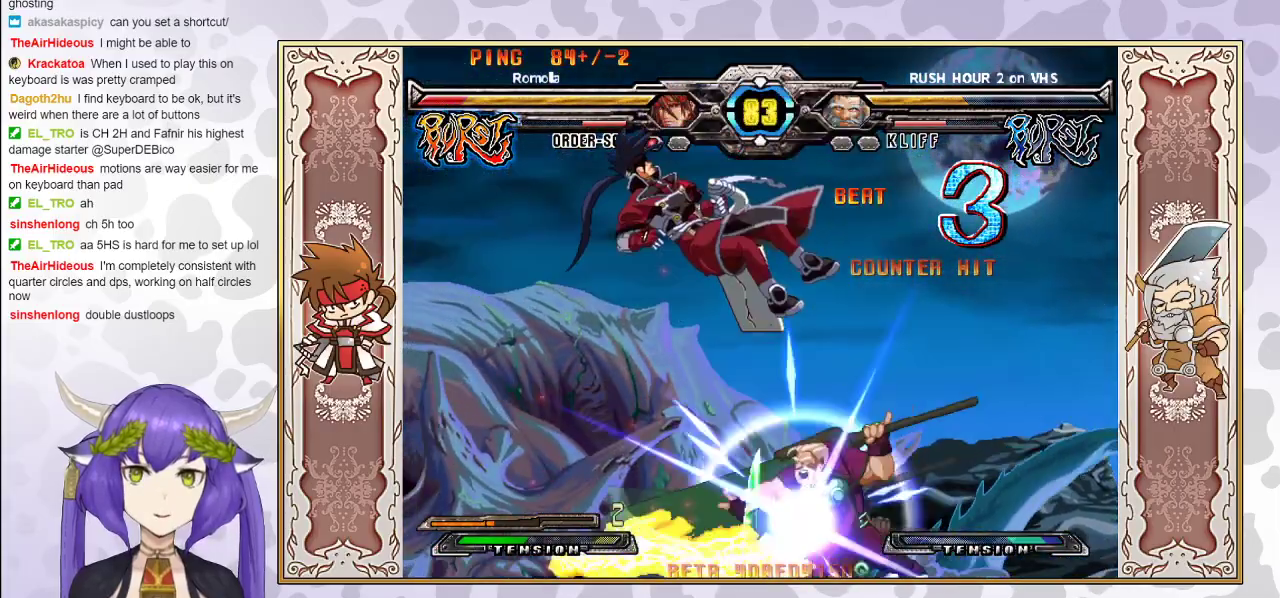
{"buttons": [], "events": [[33, "CROSS", "down"], [33, "TRIANGLE", "down"], [100, "CROSS", "up"], [100, "TRIANGLE", "up"], [150, "CROSS", "down"], [150, "TRIANGLE", "down"], [217, "CROSS", "up"], [217, "TRIANGLE", "up"], [250, "CROSS", "down"], [250, "TRIANGLE", "down"], [350, "CROSS", "up"], [367, "TRIANGLE", "up"]]}
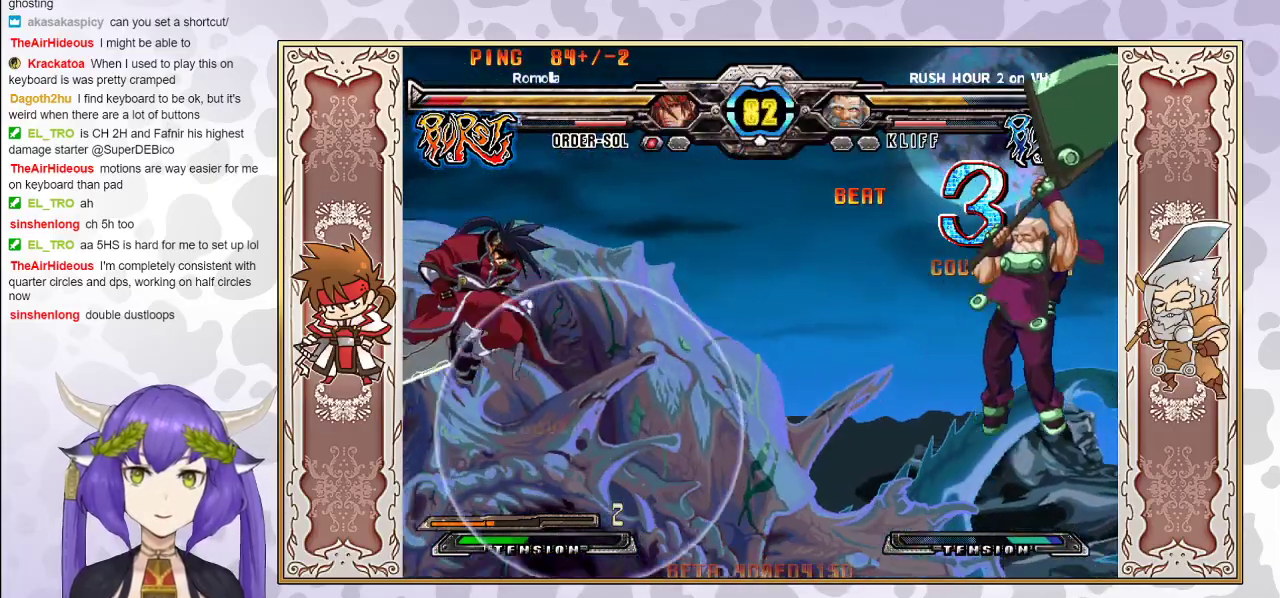
{"buttons": [], "events": []}
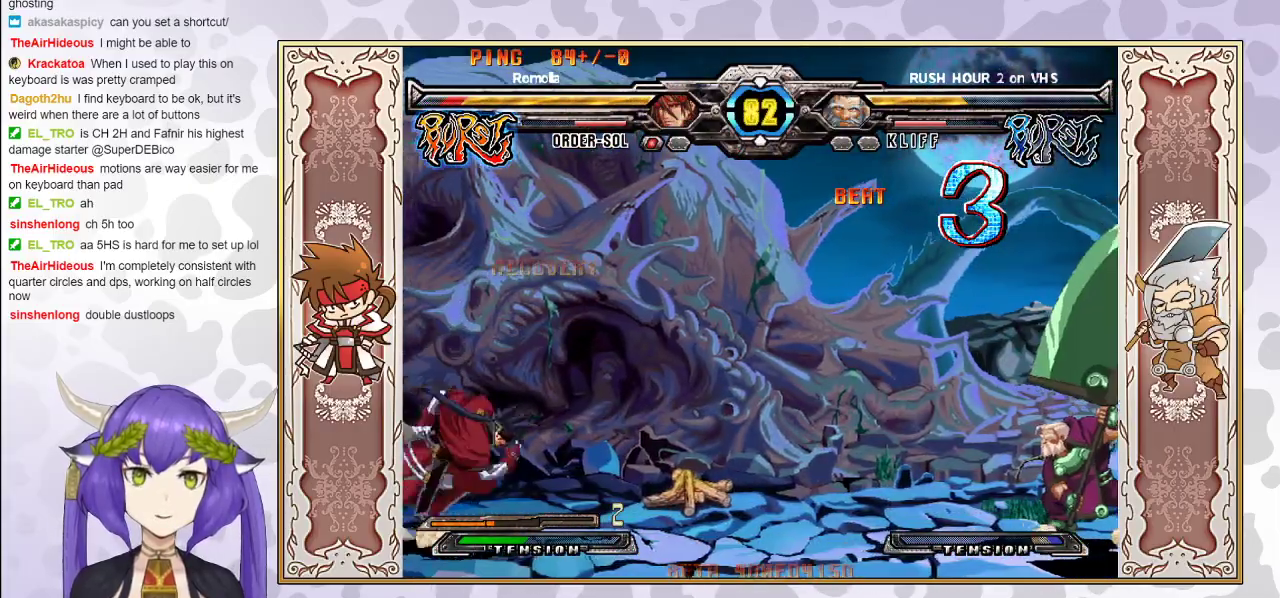
{"buttons": [], "events": [[83, "CROSS", "down"], [83, "TRIANGLE", "down"], [150, "CROSS", "up"], [183, "TRIANGLE", "up"]]}
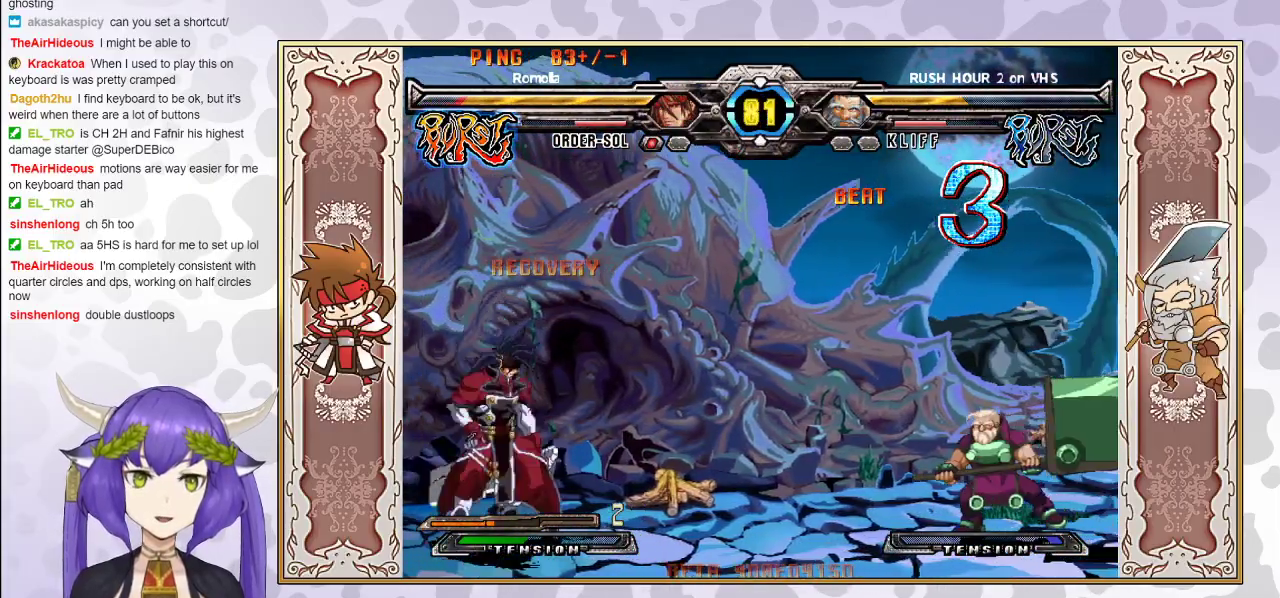
{"buttons": ["R2"], "events": [[117, "R2", "down"]]}
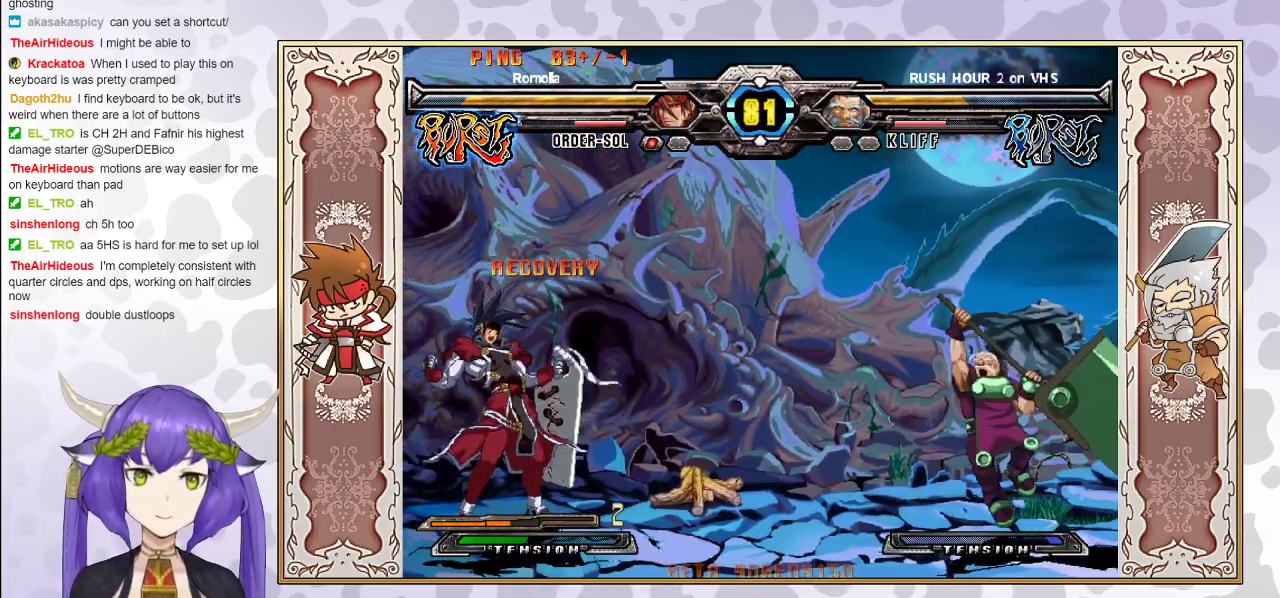
{"buttons": ["R2"], "events": []}
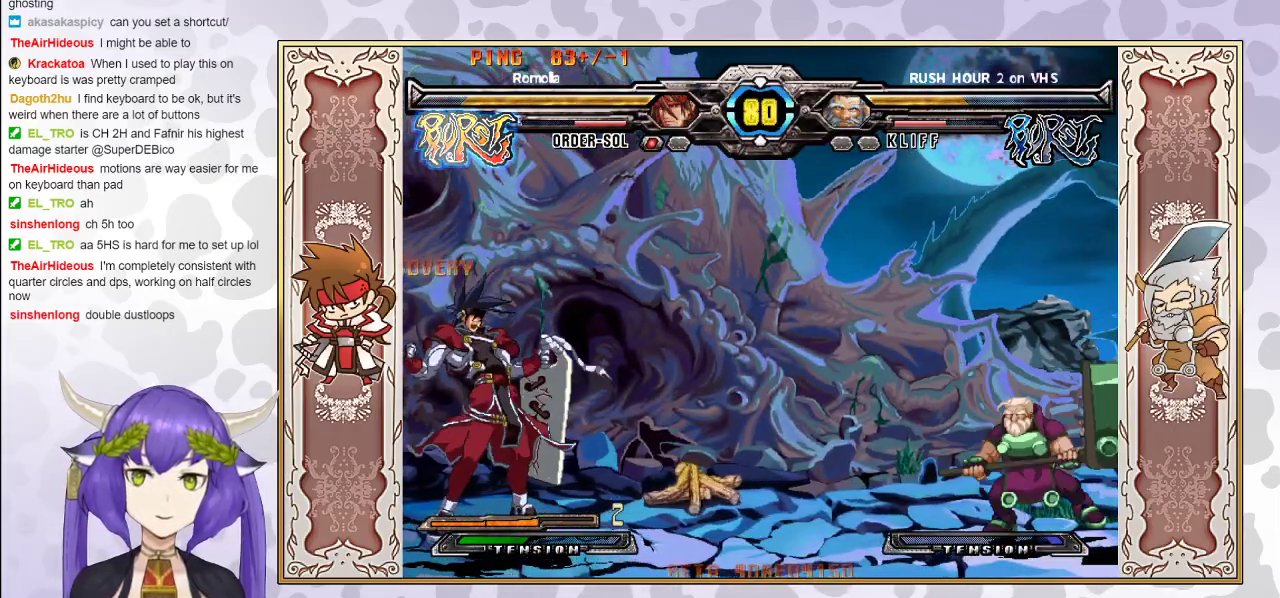
{"buttons": [], "events": [[417, "R2", "up"]]}
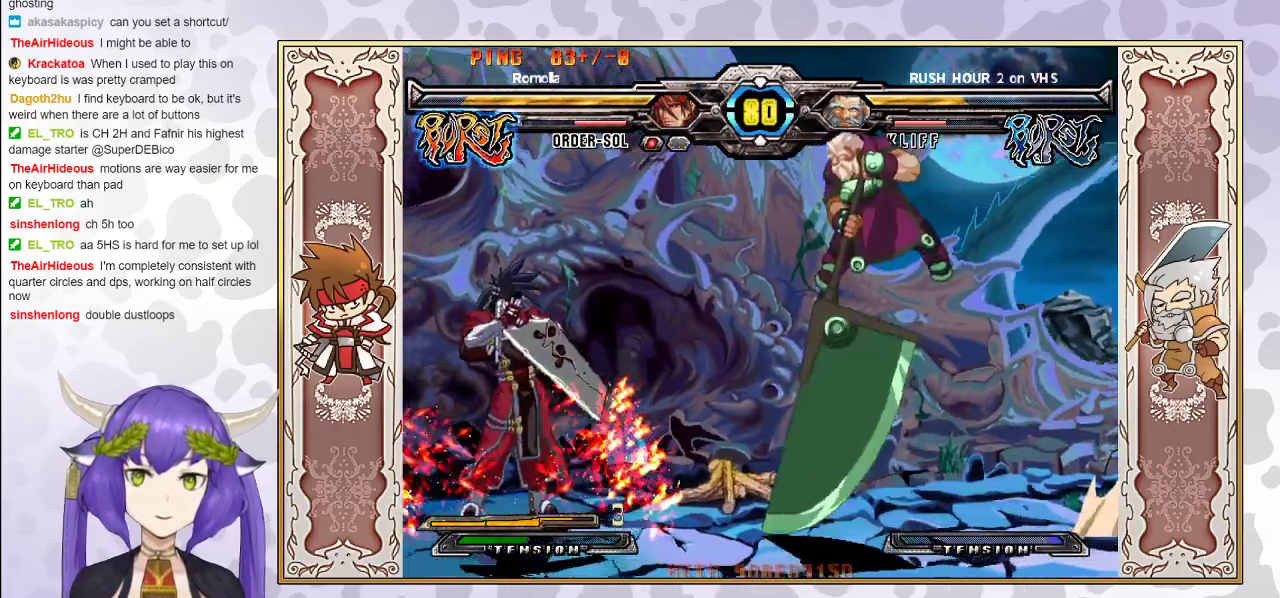
{"buttons": ["TRIANGLE"], "events": [[483, "TRIANGLE", "down"]]}
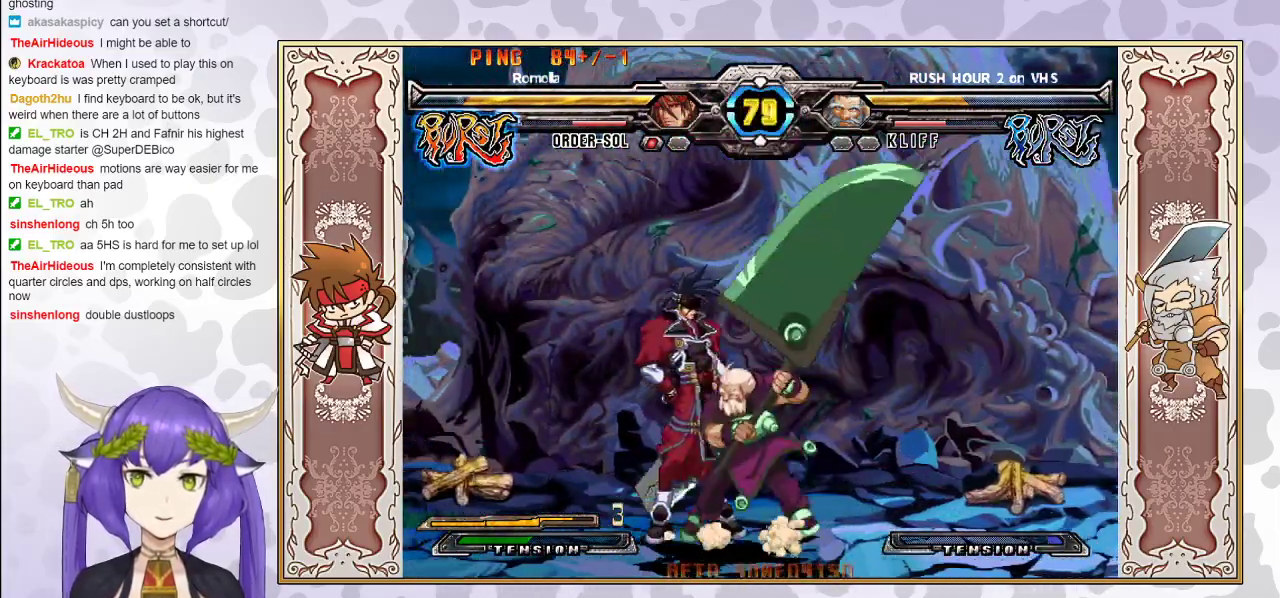
{"buttons": [], "events": [[50, "TRIANGLE", "up"], [117, "TRIANGLE", "down"], [133, "R1", "down"], [133, "TRIANGLE", "up"], [300, "R1", "up"], [417, "CIRCLE", "down"], [467, "CIRCLE", "up"]]}
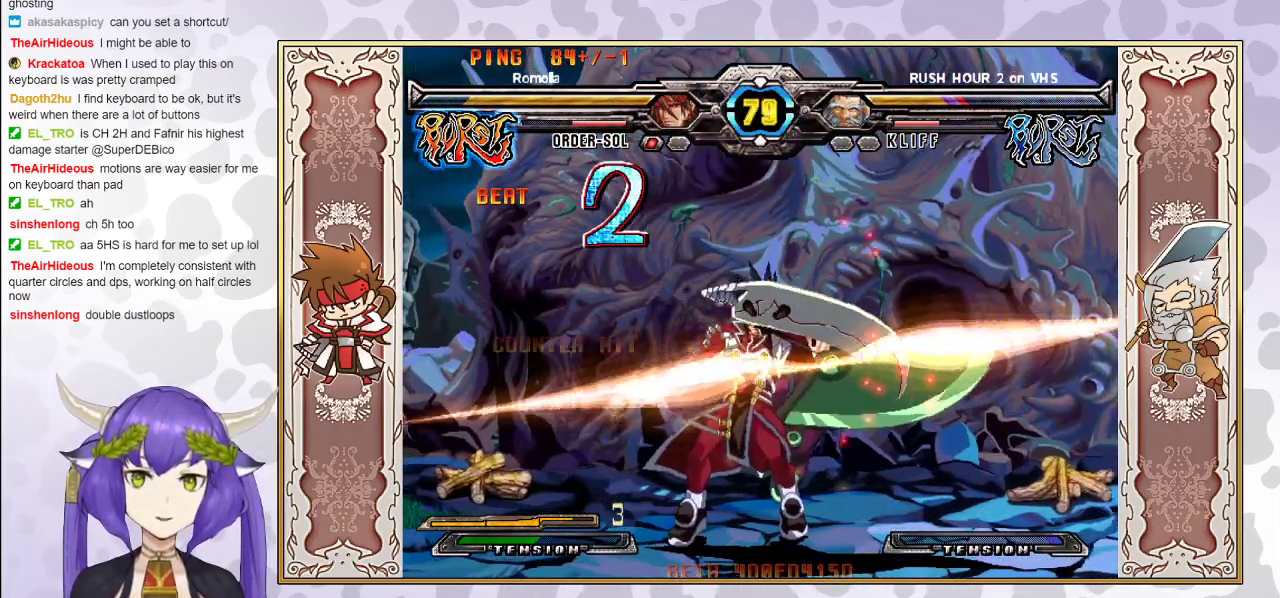
{"buttons": [], "events": [[33, "CIRCLE", "down"], [117, "CIRCLE", "up"]]}
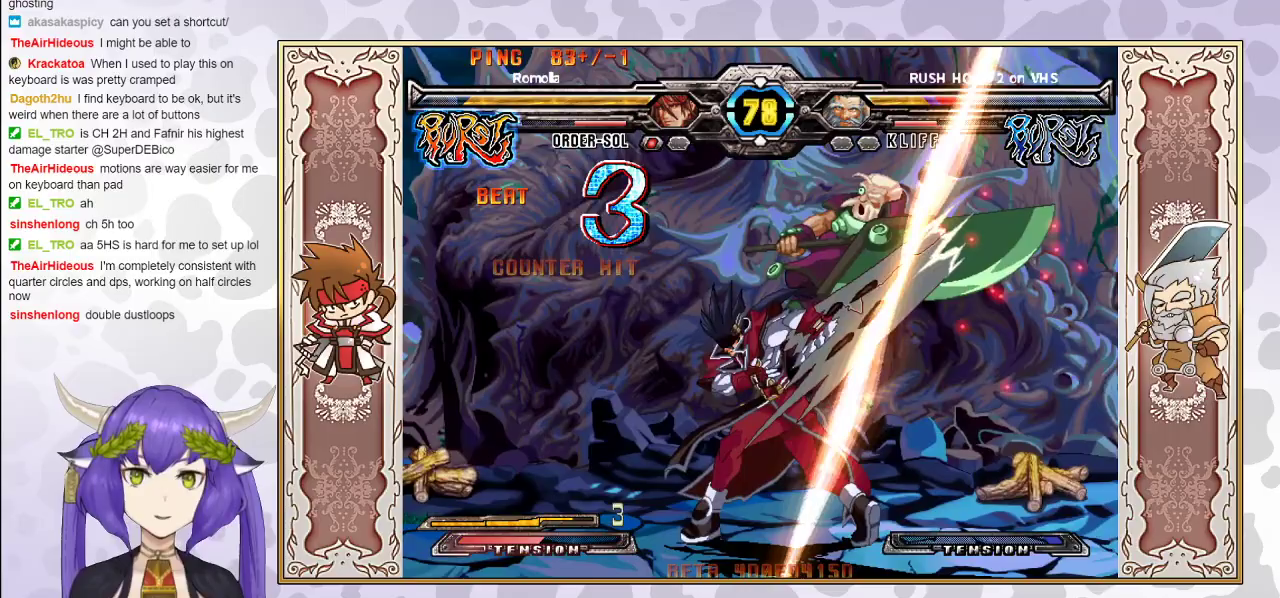
{"buttons": [], "events": [[117, "R1", "down"], [183, "R1", "up"], [250, "CIRCLE", "down"], [317, "CIRCLE", "up"], [367, "CIRCLE", "down"], [450, "CIRCLE", "up"]]}
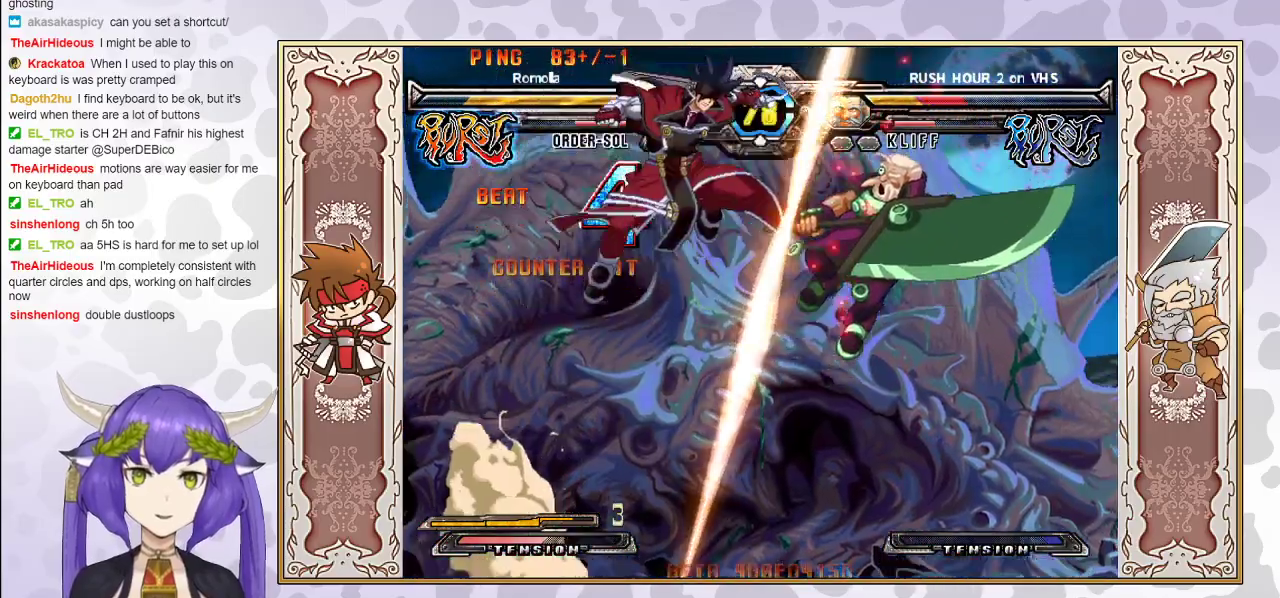
{"buttons": [], "events": [[117, "R2", "down"], [183, "R2", "up"], [217, "R2", "down"], [300, "R2", "up"]]}
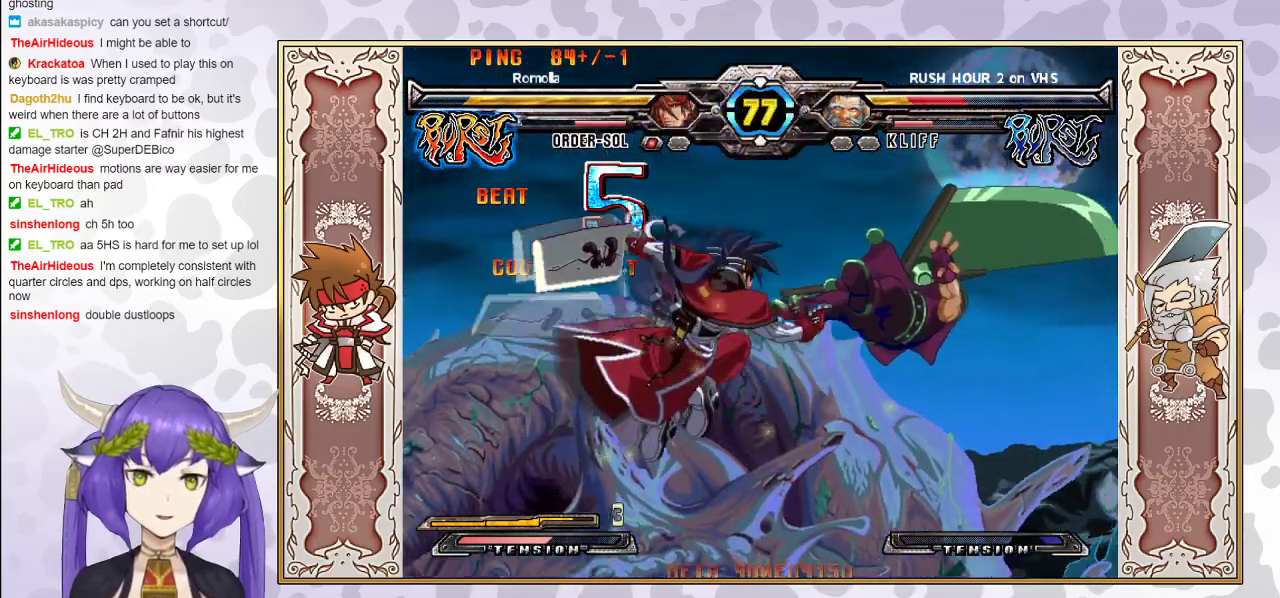
{"buttons": [], "events": []}
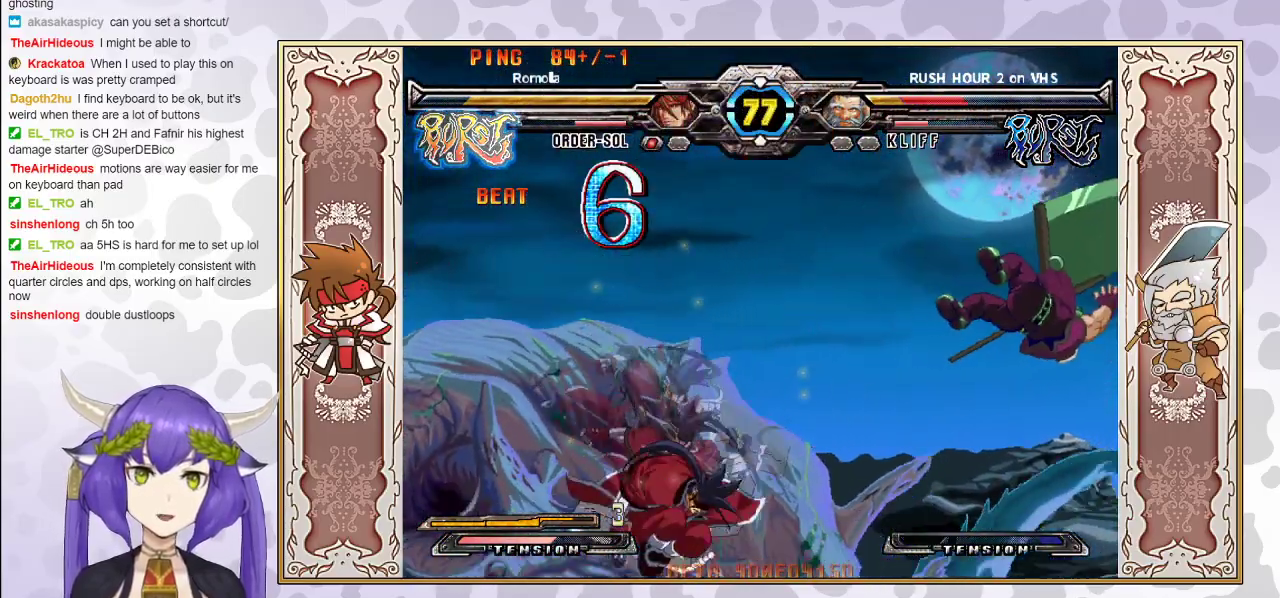
{"buttons": ["R2"], "events": [[383, "R2", "down"]]}
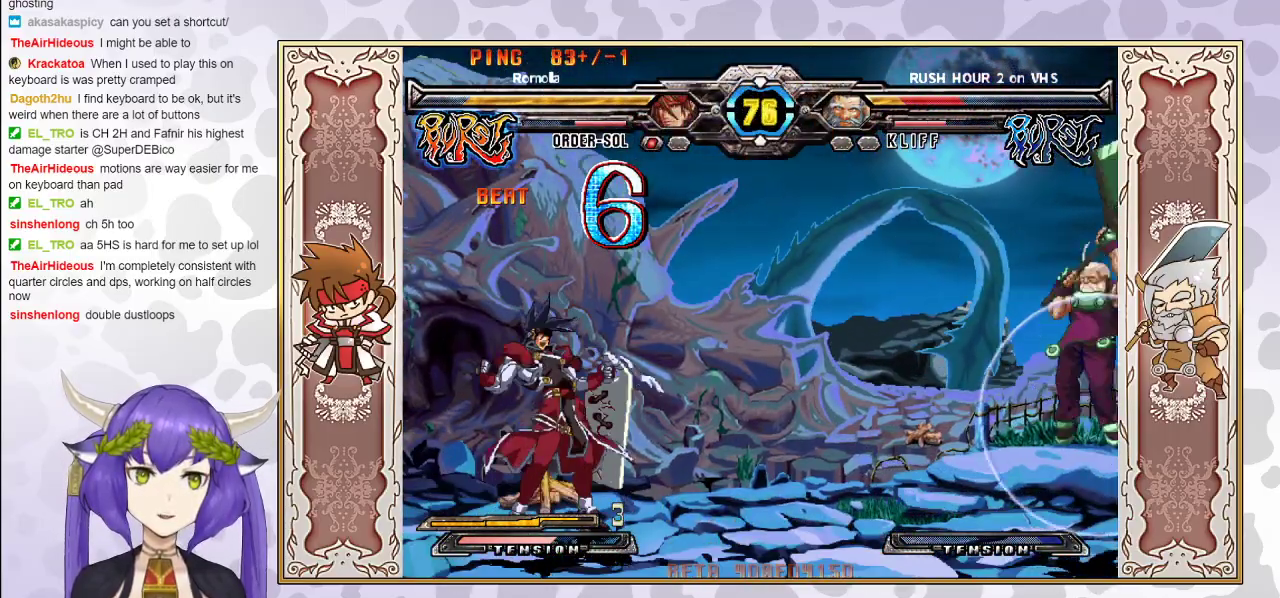
{"buttons": [], "events": [[100, "R2", "up"]]}
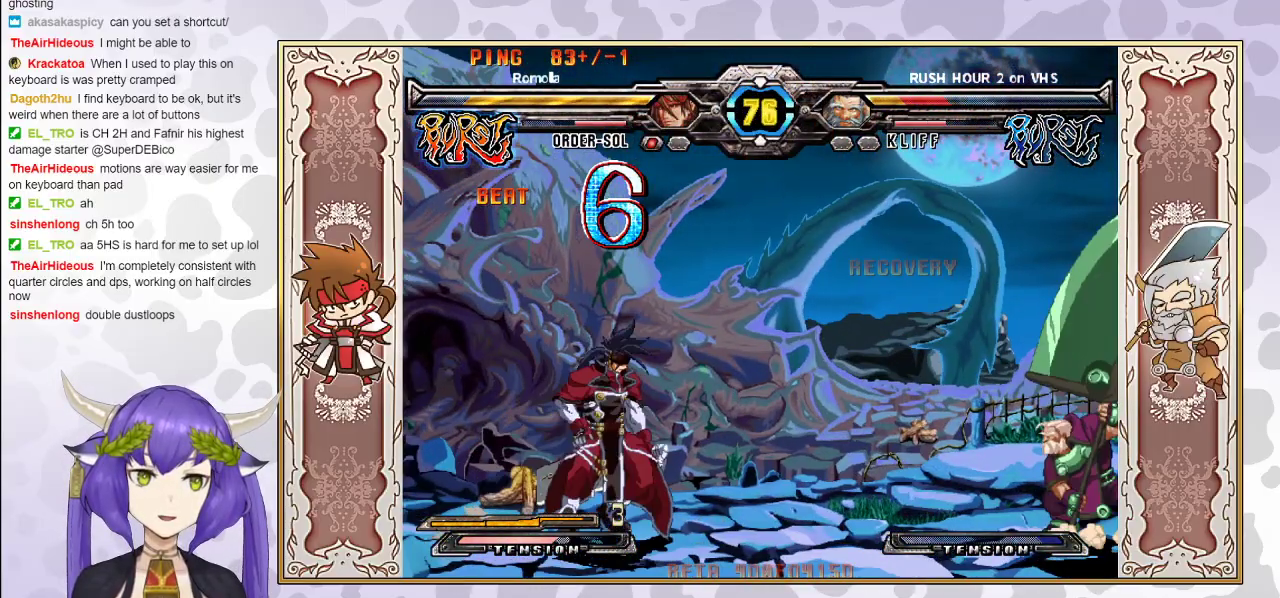
{"buttons": [], "events": [[283, "CIRCLE", "down"], [400, "CIRCLE", "up"]]}
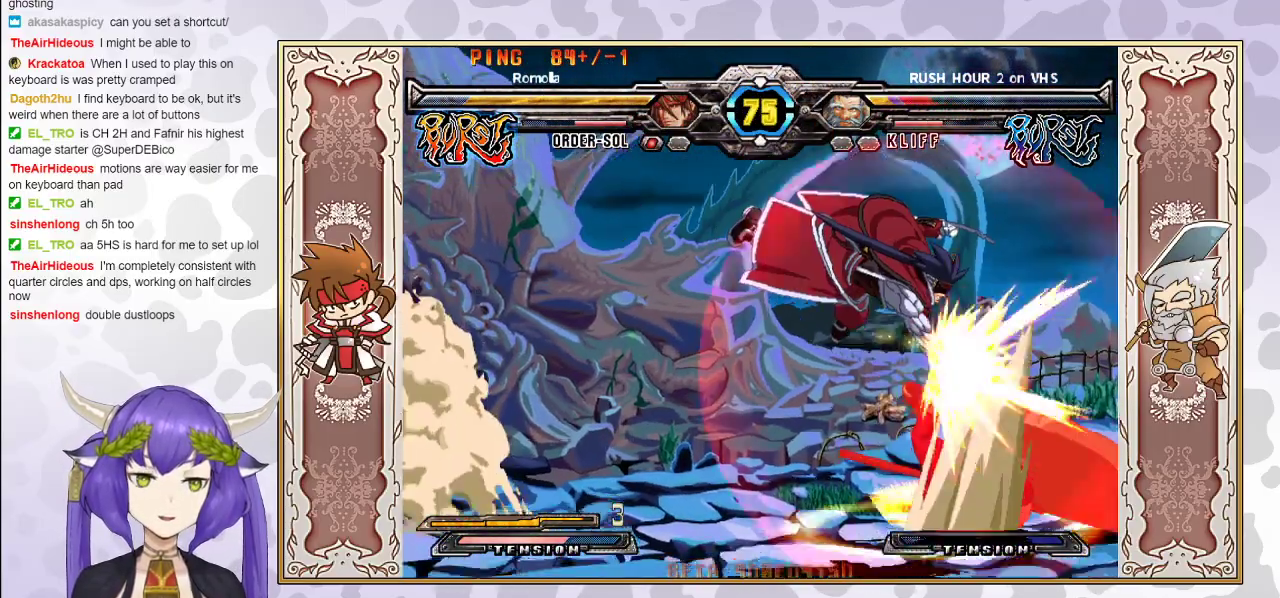
{"buttons": [], "events": [[383, "R1", "down"], [467, "R1", "up"]]}
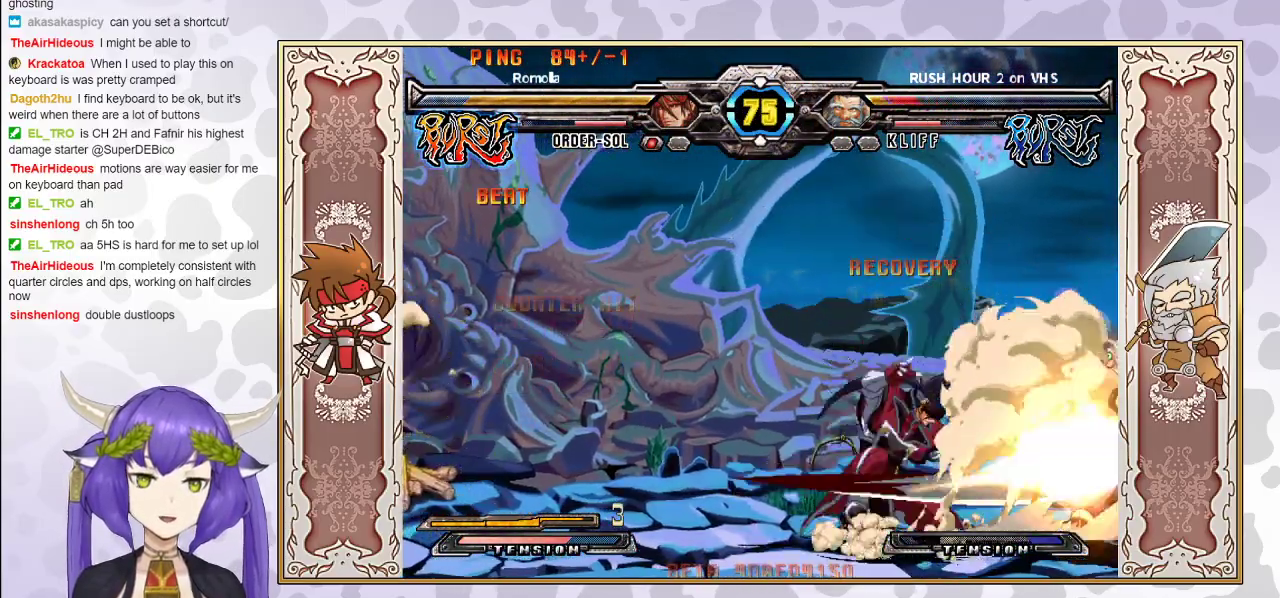
{"buttons": [], "events": [[67, "CIRCLE", "down"], [133, "CIRCLE", "up"], [183, "CIRCLE", "down"], [267, "CIRCLE", "up"]]}
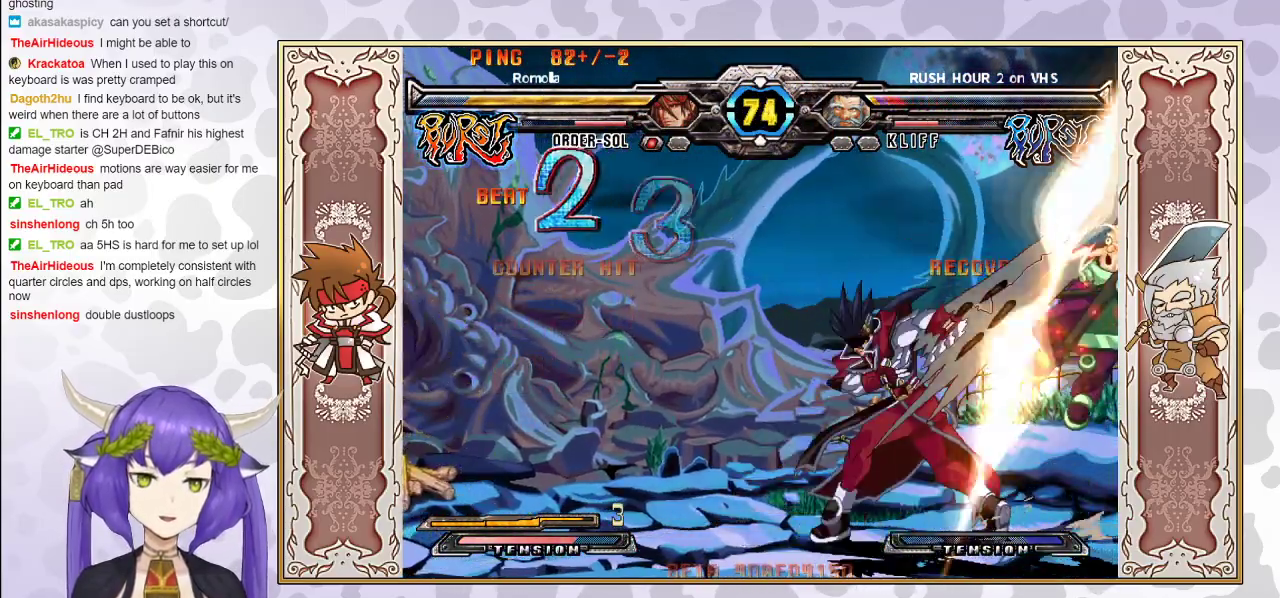
{"buttons": [], "events": [[50, "TRIANGLE", "down"], [100, "TRIANGLE", "up"]]}